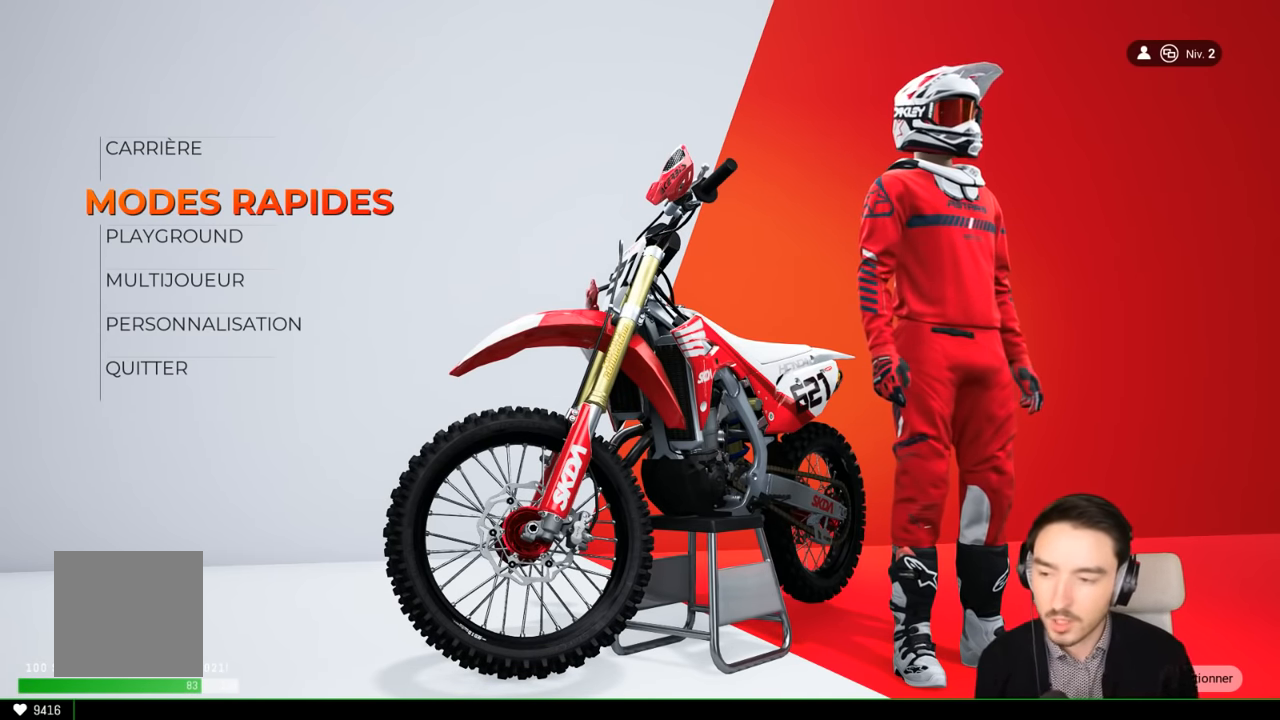
Gameplay with a controller (Xbox layout); each line is a JSON object with the inputs held at the frame after it. "events" lists button and stick changes between this image and that frame as [ms after this image, input, new state], when the widget could be followed in between. Not read: L3 R3.
{"buttons": [], "left_stick": "center", "right_stick": "center", "events": [[434, "left_stick", "down"], [500, "left_stick", "center"]]}
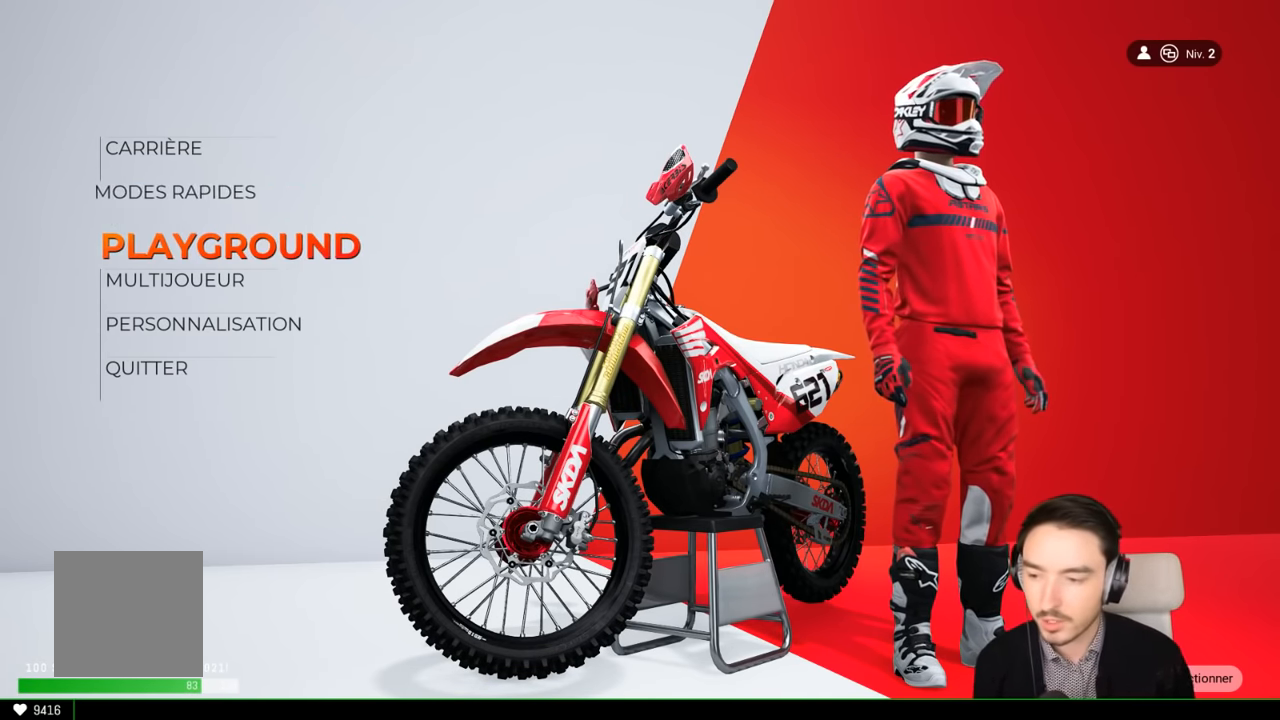
{"buttons": [], "left_stick": "center", "right_stick": "center", "events": []}
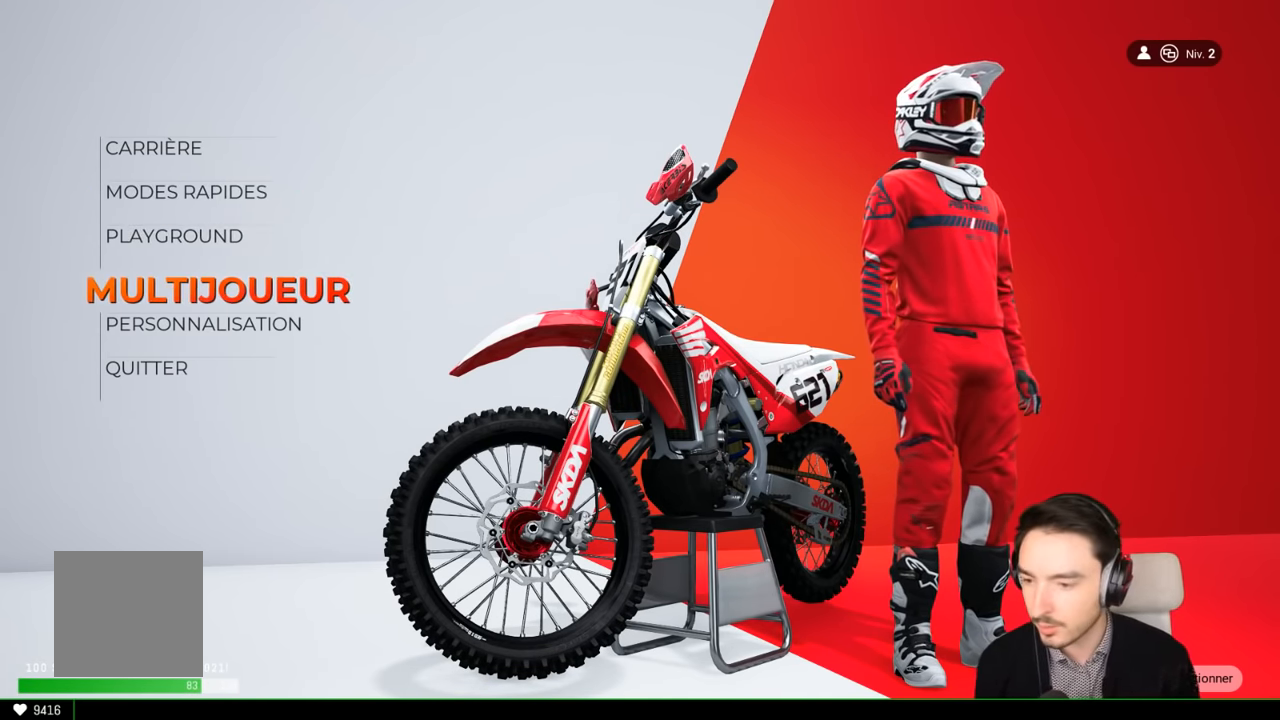
{"buttons": [], "left_stick": "center", "right_stick": "center", "events": []}
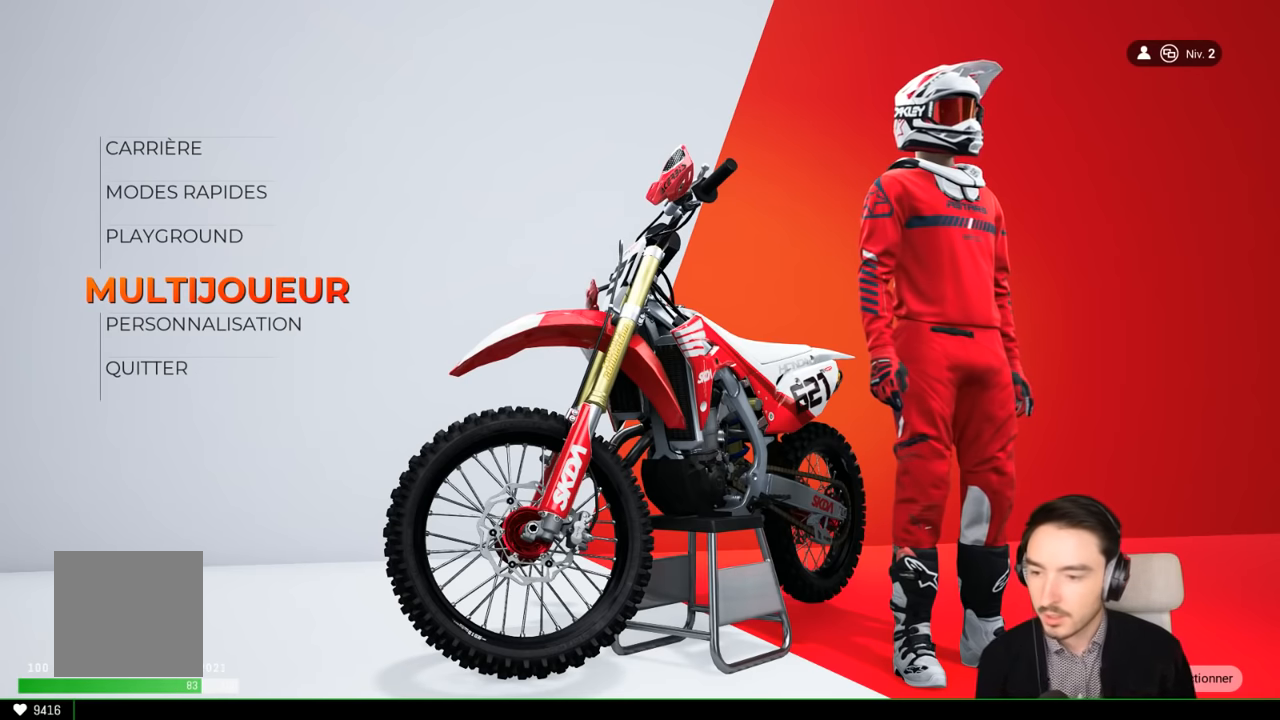
{"buttons": [], "left_stick": "center", "right_stick": "center", "events": [[350, "left_stick", "up"], [450, "left_stick", "center"]]}
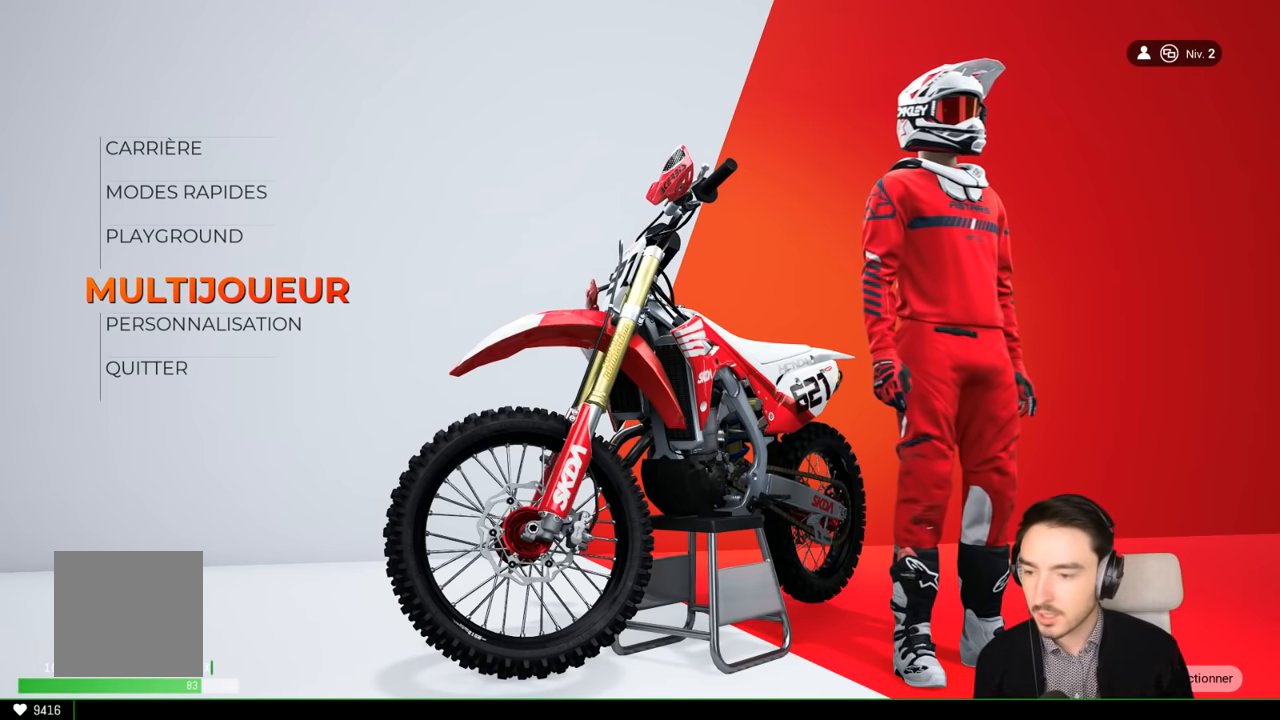
{"buttons": [], "left_stick": "center", "right_stick": "center", "events": [[150, "left_stick", "down"], [217, "left_stick", "center"], [434, "A", "down"], [500, "A", "up"]]}
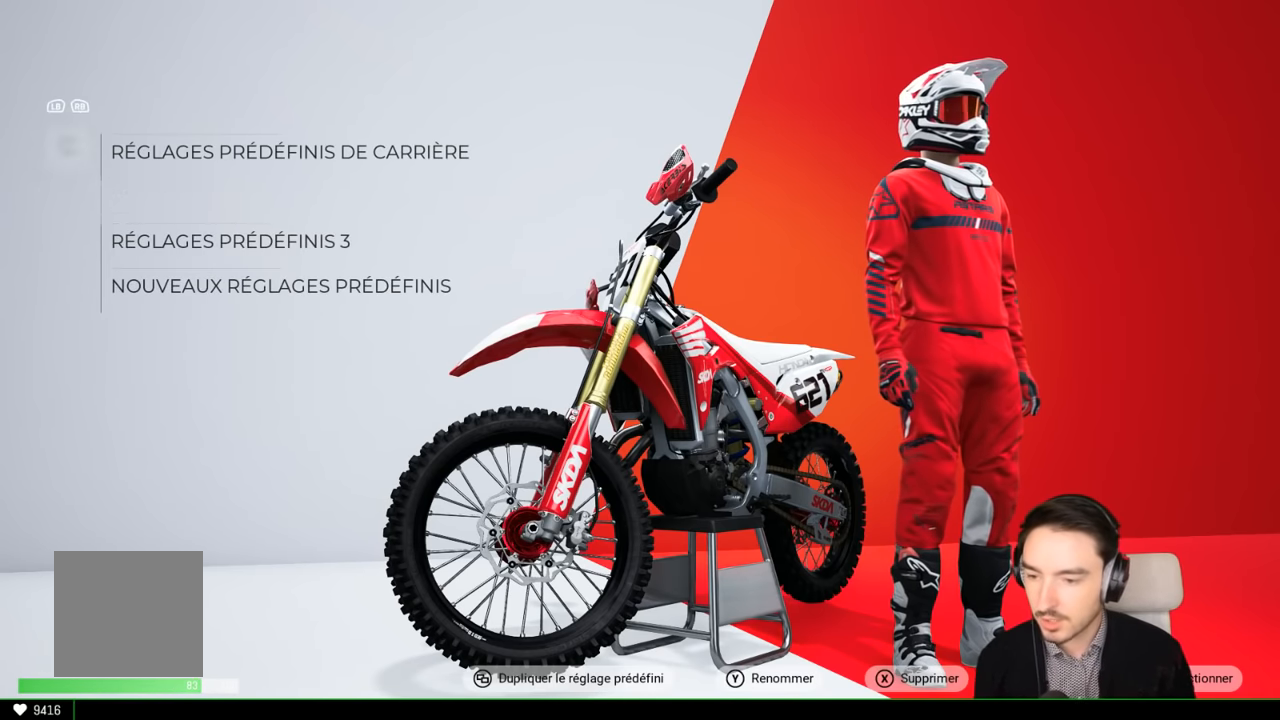
{"buttons": [], "left_stick": "center", "right_stick": "center", "events": []}
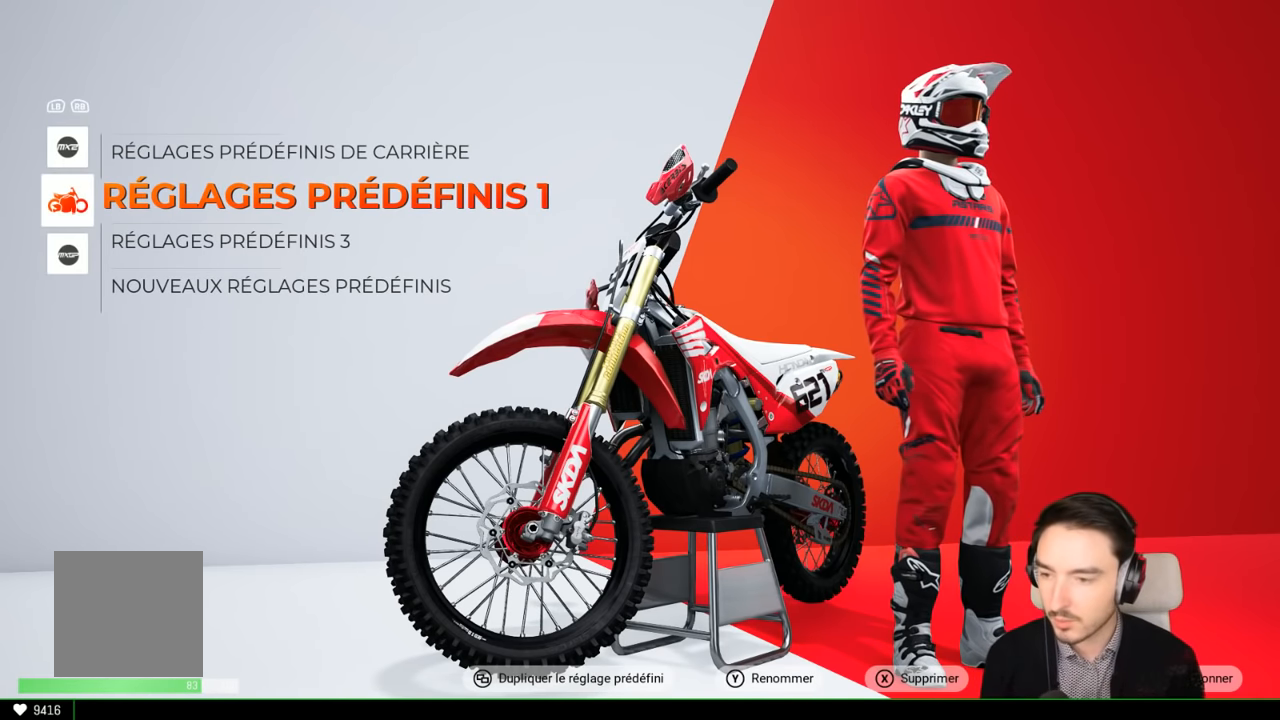
{"buttons": [], "left_stick": "center", "right_stick": "center", "events": []}
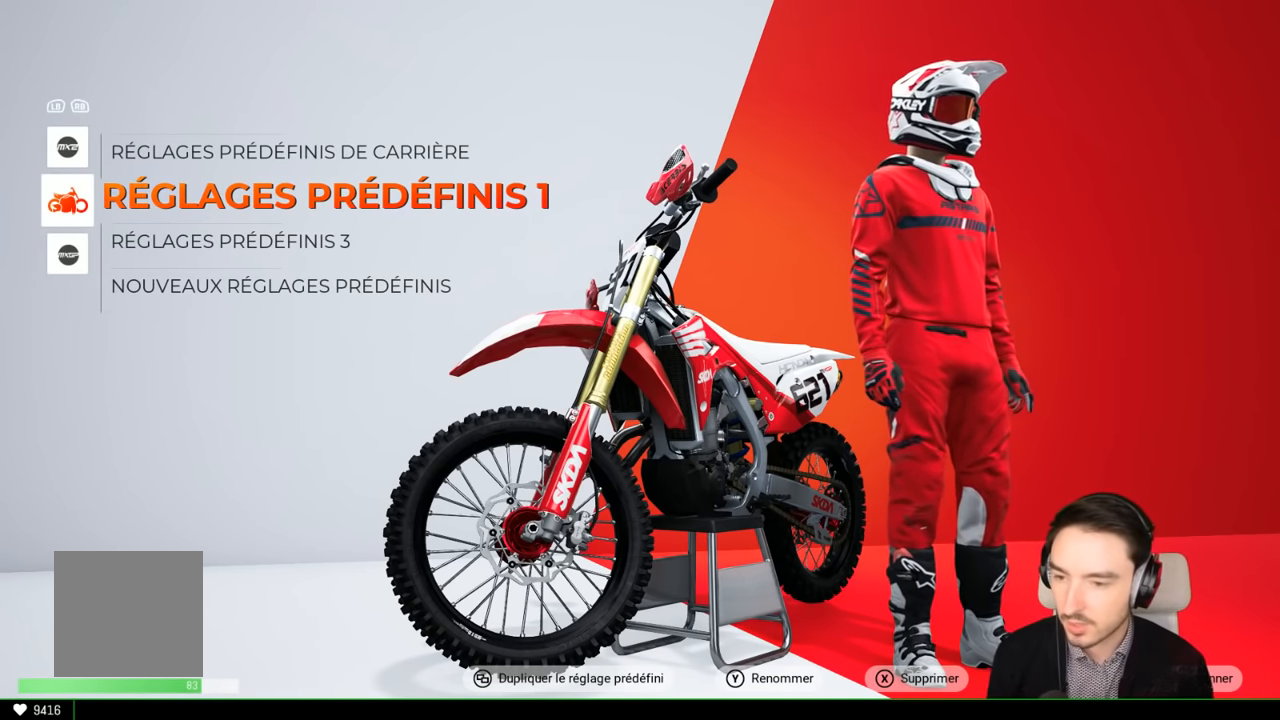
{"buttons": [], "left_stick": "center", "right_stick": "center", "events": [[100, "left_stick", "down"], [200, "left_stick", "center"], [367, "left_stick", "down"], [467, "left_stick", "center"]]}
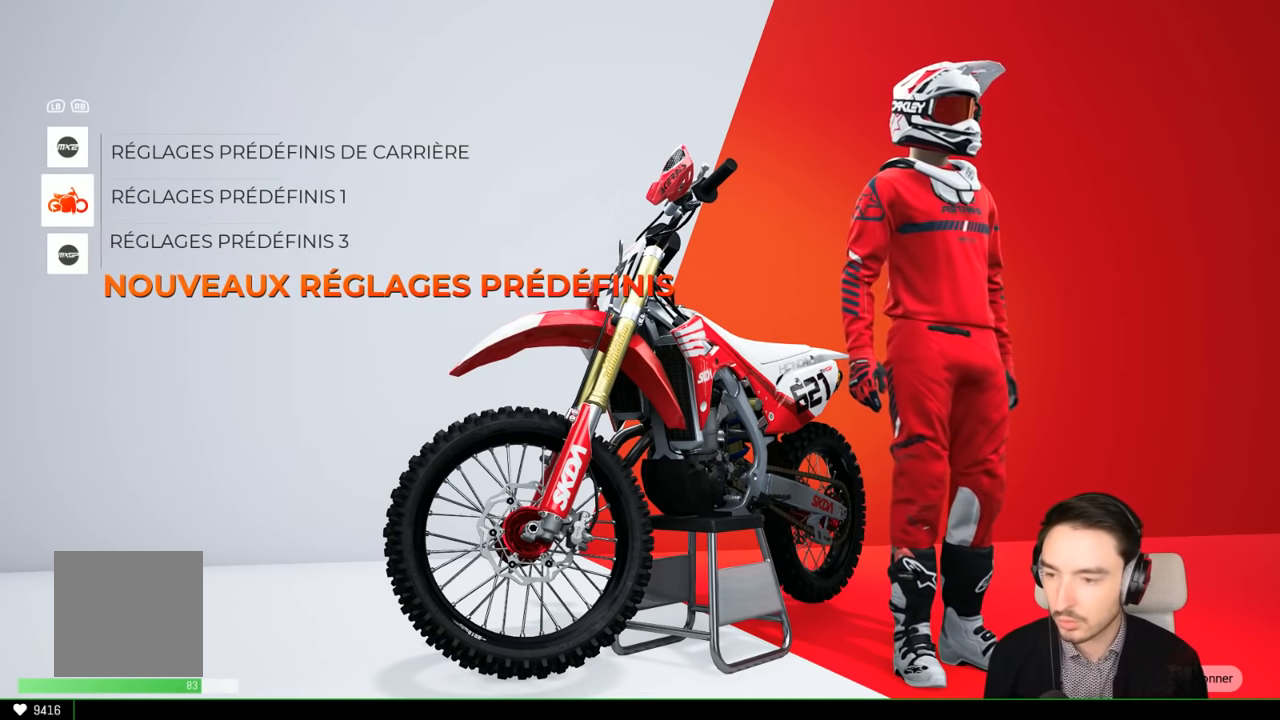
{"buttons": [], "left_stick": "center", "right_stick": "center", "events": []}
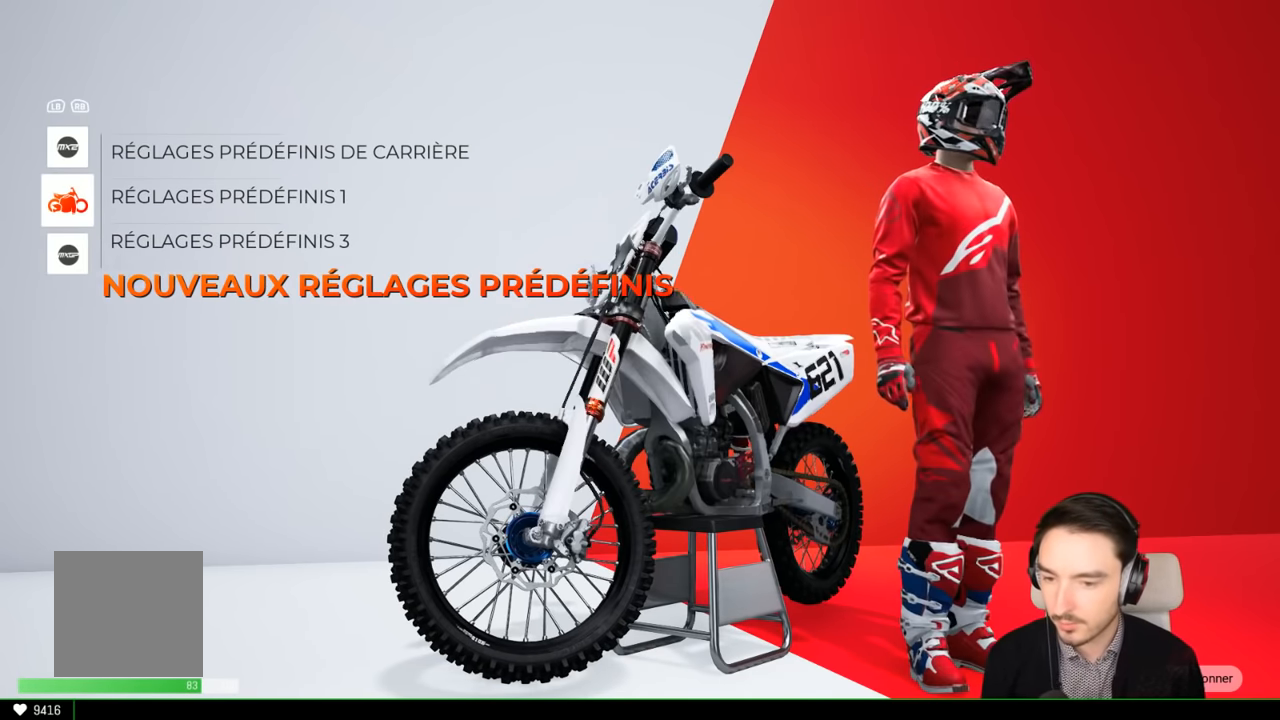
{"buttons": [], "left_stick": "center", "right_stick": "center", "events": [[184, "A", "down"], [267, "A", "up"]]}
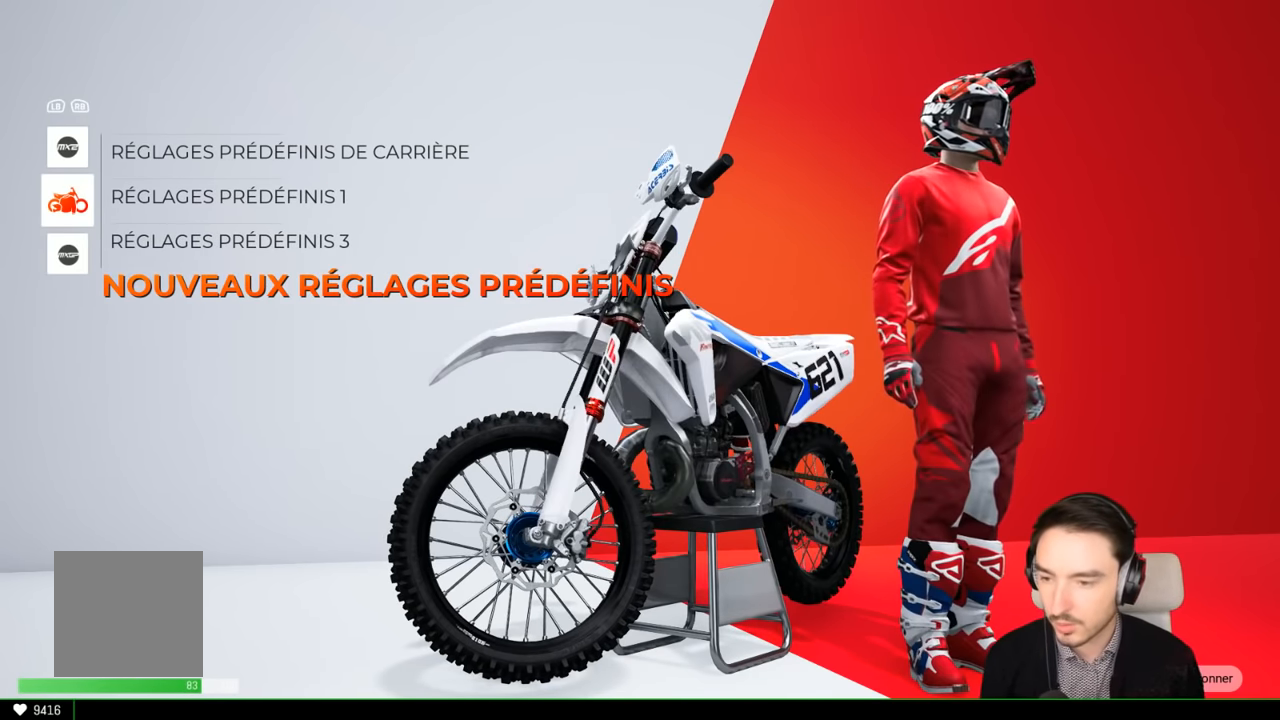
{"buttons": [], "left_stick": "center", "right_stick": "center", "events": []}
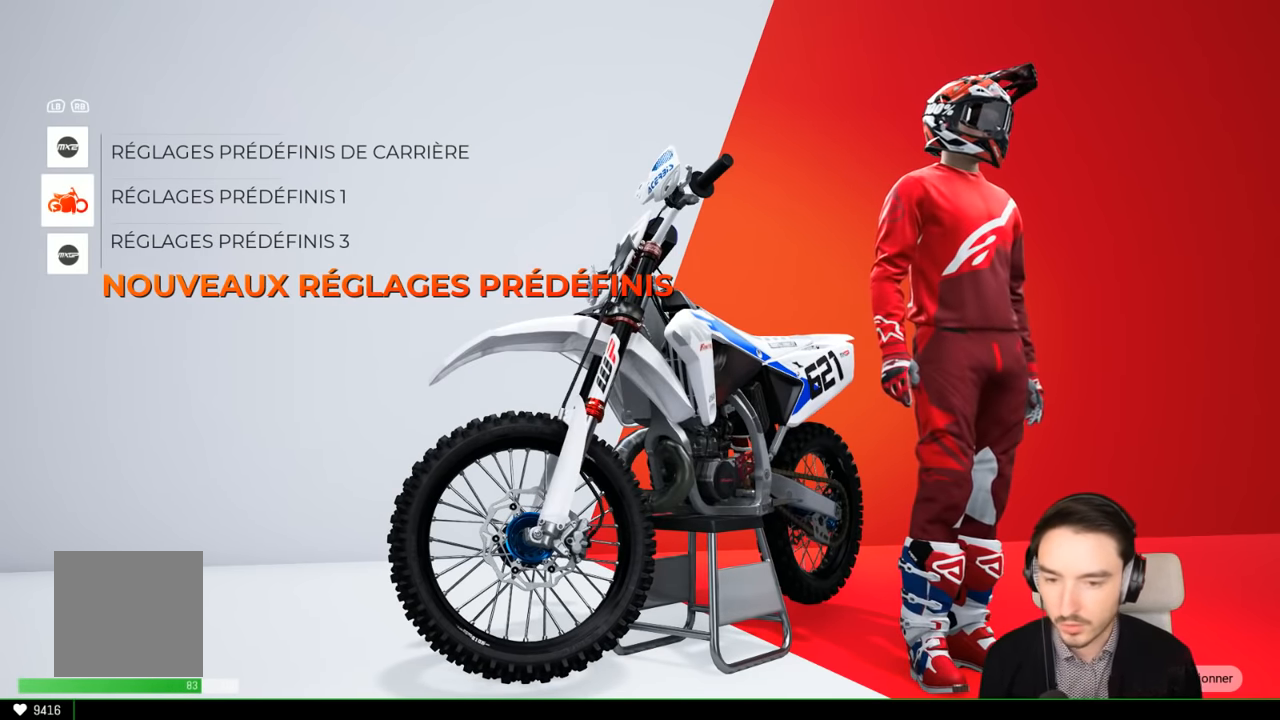
{"buttons": [], "left_stick": "center", "right_stick": "center", "events": []}